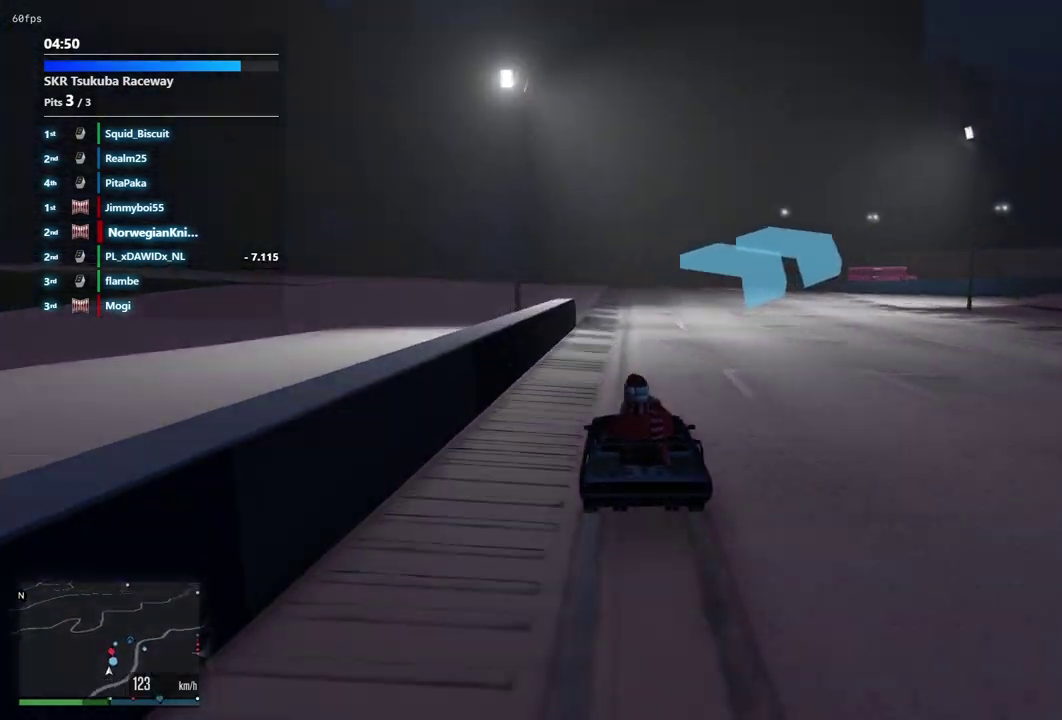
Gameplay with a controller (Xbox layout); each line is a JSON object with the inputs held at the frame after it (dt_ms = milliseconds from this image to that frame). "events" lists button and stick changes between this image and that frame as [ms after this image, input, new state], when the widget could be followed in between. Not read: L3 R2 R3.
{"dt_ms": 500, "buttons": [], "left_stick": "center", "right_stick": "center", "events": []}
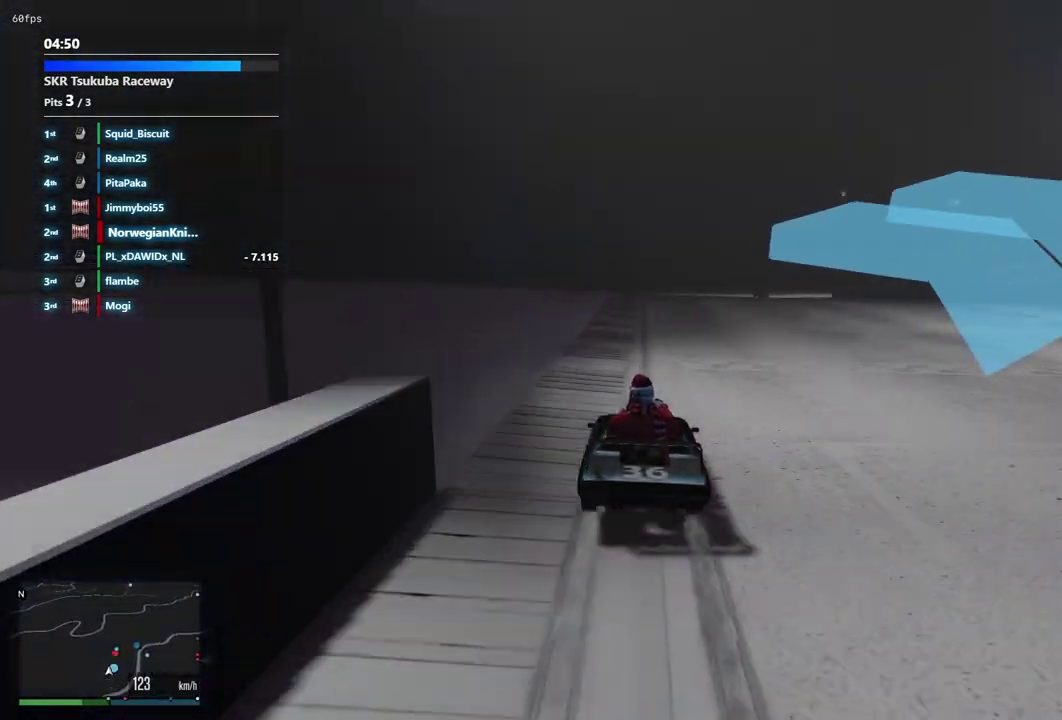
{"dt_ms": 500, "buttons": [], "left_stick": "center", "right_stick": "center", "events": [[33, "left_stick", "down-right"], [133, "left_stick", "center"]]}
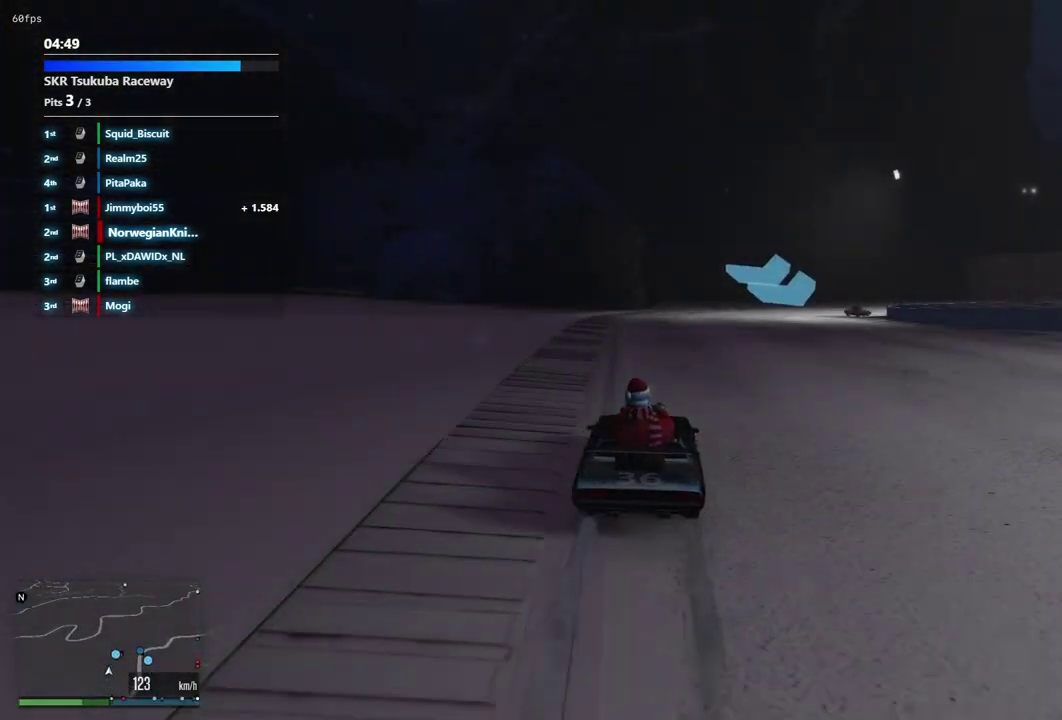
{"dt_ms": 300, "buttons": ["L2"], "left_stick": "center", "right_stick": "center", "events": [[100, "left_stick", "up-left"], [233, "left_stick", "center"], [300, "L2", "down"]]}
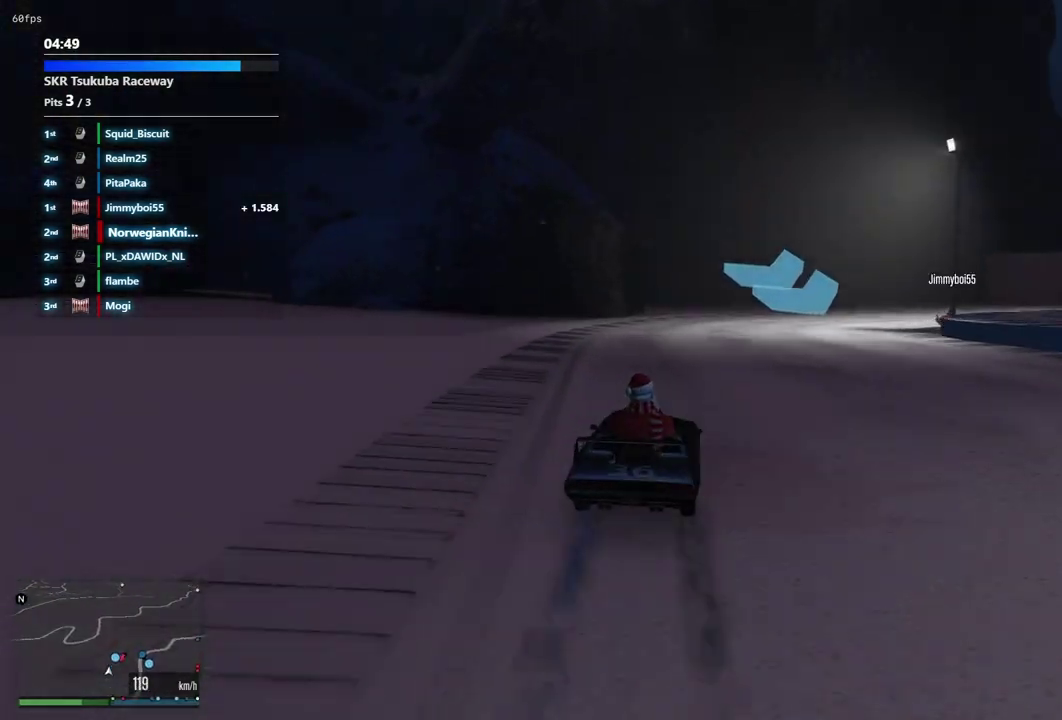
{"dt_ms": 900, "buttons": [], "left_stick": "down-right", "right_stick": "center"}
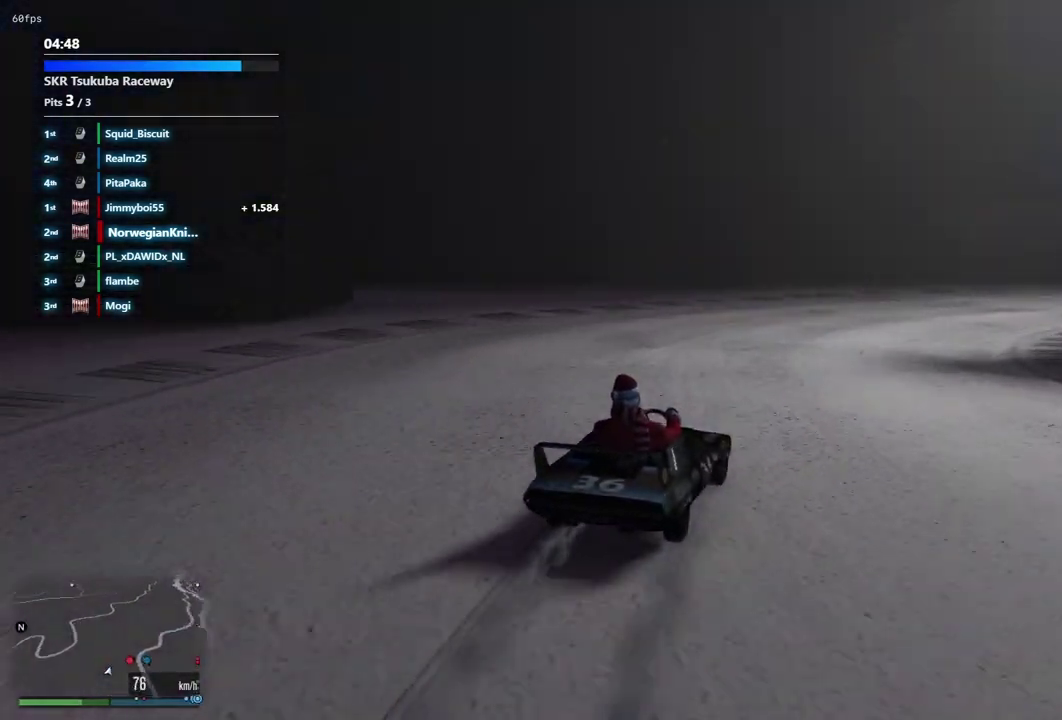
{"dt_ms": 300, "buttons": [], "left_stick": "down-right", "right_stick": "center"}
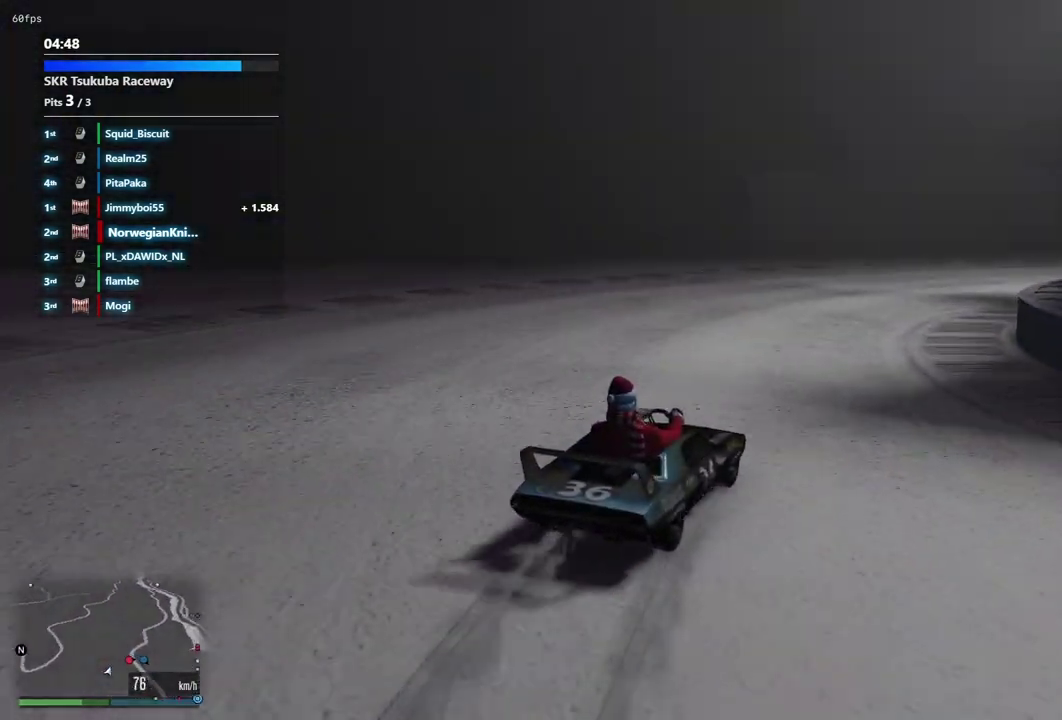
{"dt_ms": 700, "buttons": [], "left_stick": "down-right", "right_stick": "center"}
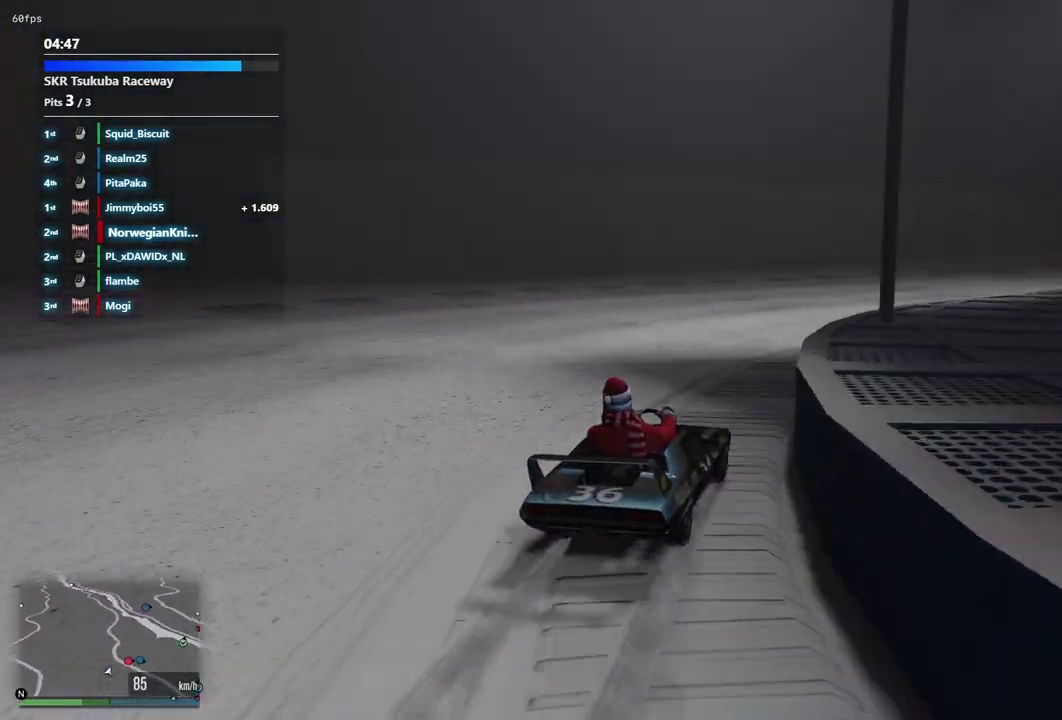
{"dt_ms": 300, "buttons": [], "left_stick": "down-right", "right_stick": "center"}
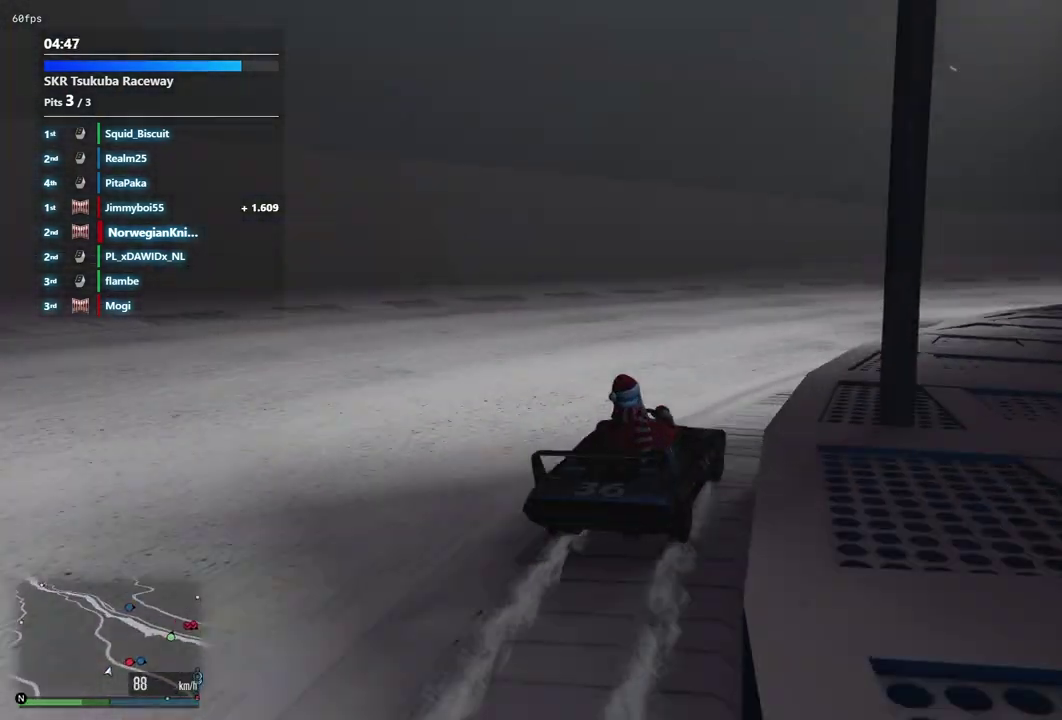
{"dt_ms": 500, "buttons": [], "left_stick": "down-right", "right_stick": "center", "events": [[367, "left_stick", "up-left"], [500, "left_stick", "down-right"]]}
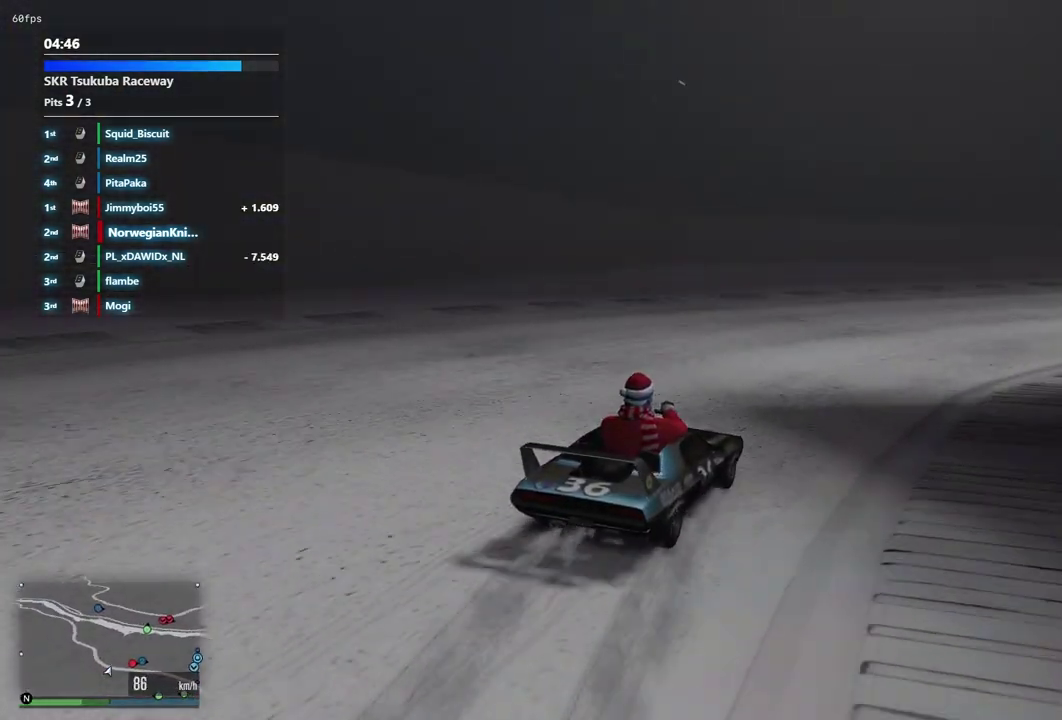
{"dt_ms": 400, "buttons": [], "left_stick": "center", "right_stick": "center", "events": [[167, "left_stick", "up-left"], [333, "left_stick", "down-right"], [400, "left_stick", "center"]]}
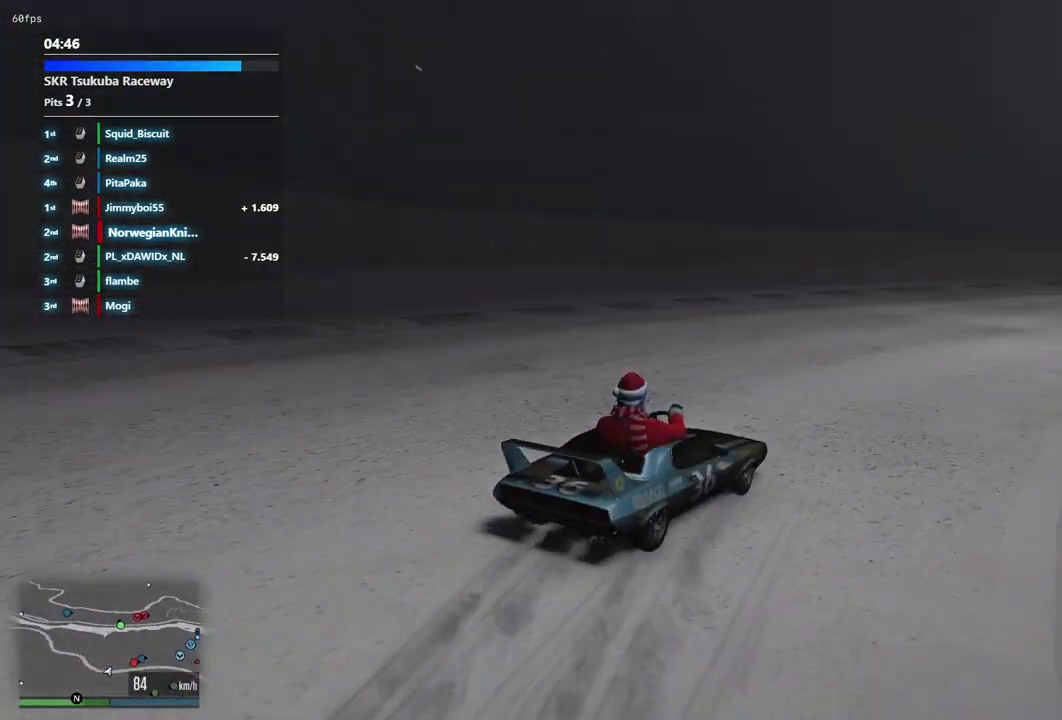
{"dt_ms": 600, "buttons": [], "left_stick": "left", "right_stick": "center", "events": [[133, "left_stick", "down-right"], [200, "left_stick", "up-left"], [333, "left_stick", "left"], [400, "left_stick", "right"], [400, "right_stick", "down-right"], [600, "left_stick", "left"], [600, "right_stick", "center"]]}
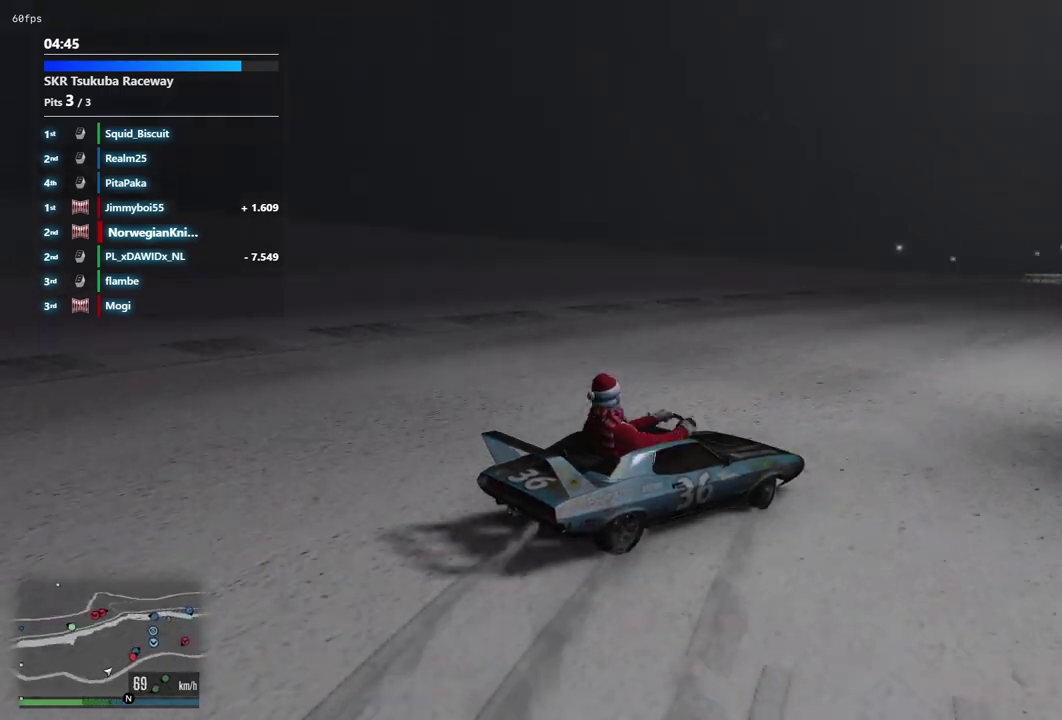
{"dt_ms": 500, "buttons": [], "left_stick": "center", "right_stick": "center", "events": [[133, "left_stick", "right"], [200, "left_stick", "center"], [367, "left_stick", "right"], [500, "left_stick", "center"]]}
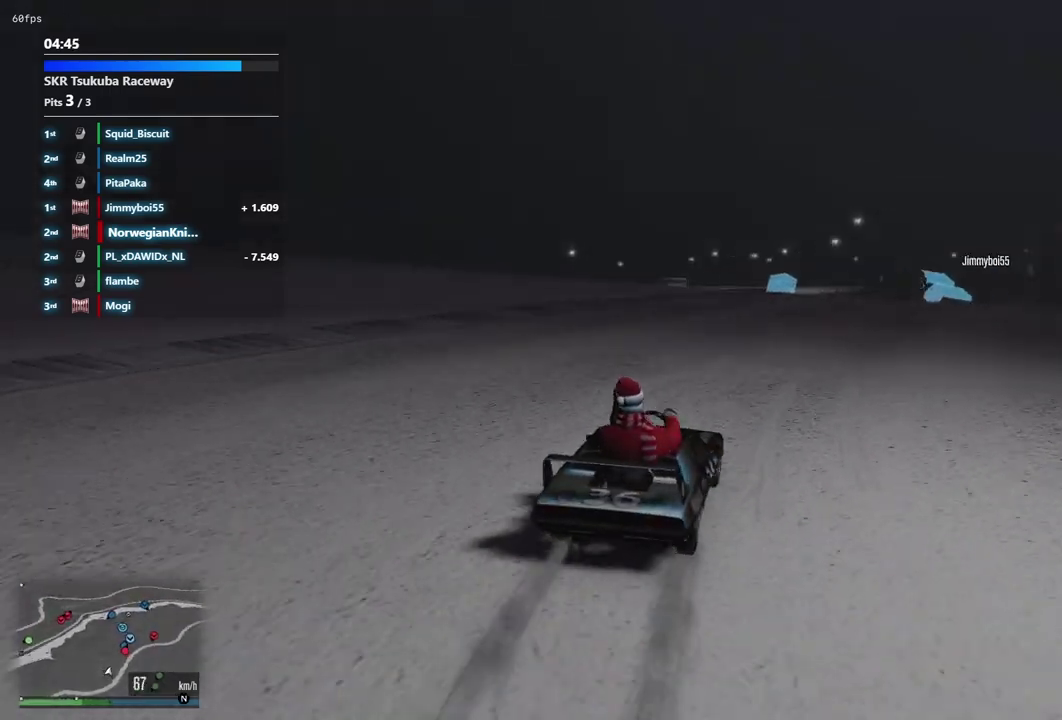
{"dt_ms": 500, "buttons": [], "left_stick": "center", "right_stick": "center", "events": []}
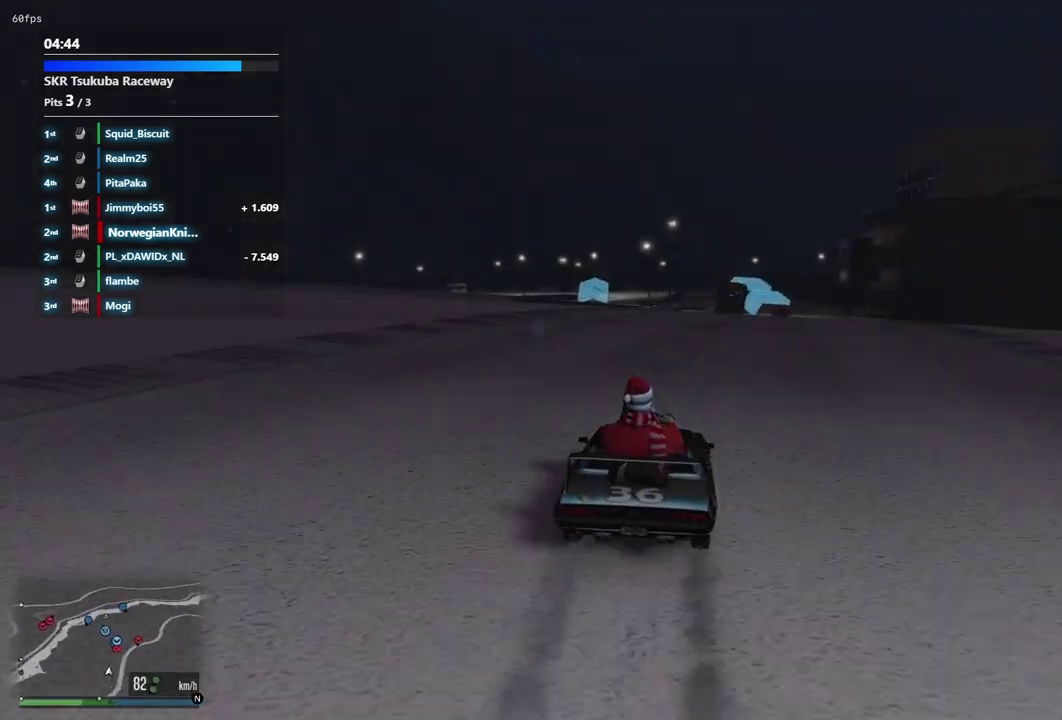
{"dt_ms": 500, "buttons": [], "left_stick": "center", "right_stick": "center", "events": []}
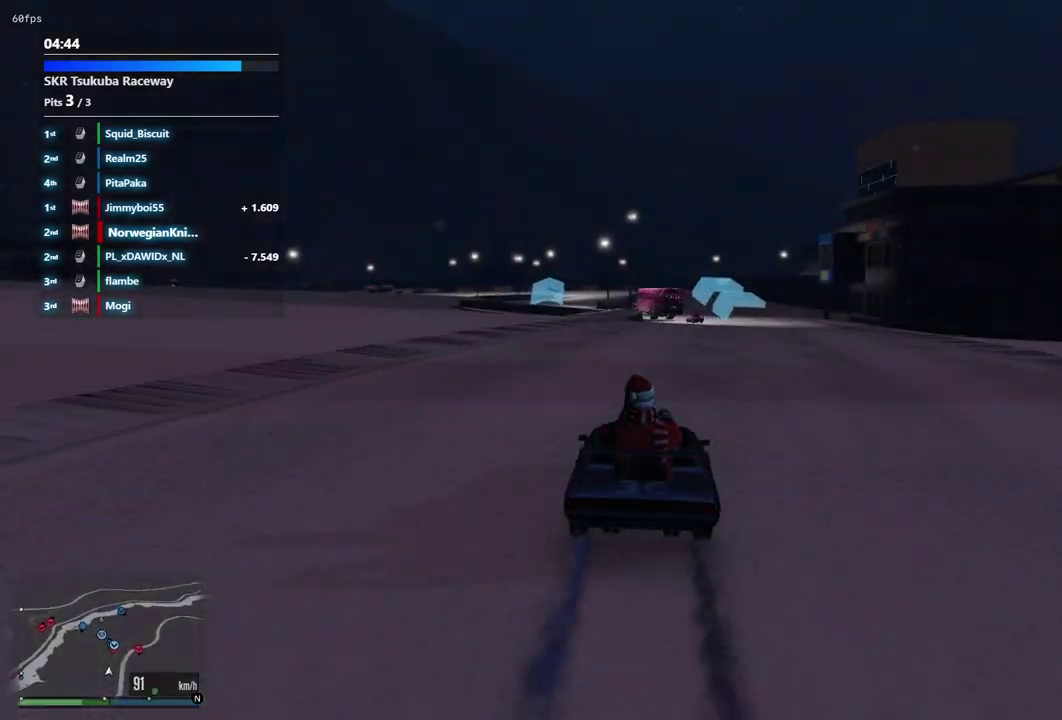
{"dt_ms": 600, "buttons": [], "left_stick": "center", "right_stick": "center", "events": [[67, "left_stick", "right"], [200, "left_stick", "center"]]}
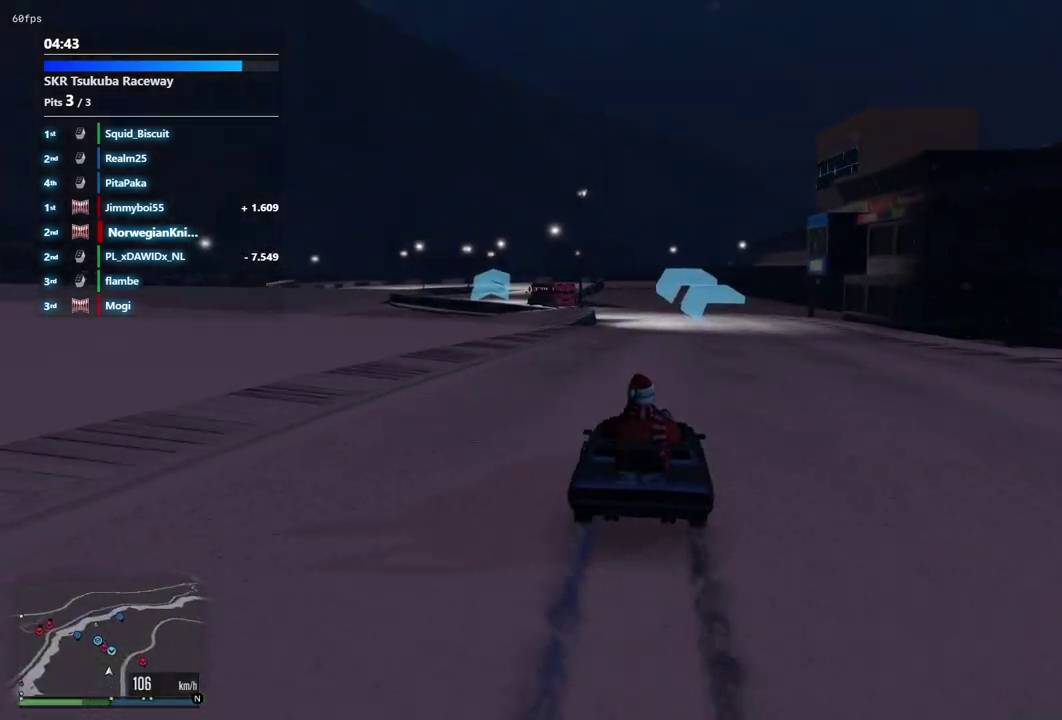
{"dt_ms": 400, "buttons": [], "left_stick": "center", "right_stick": "center", "events": []}
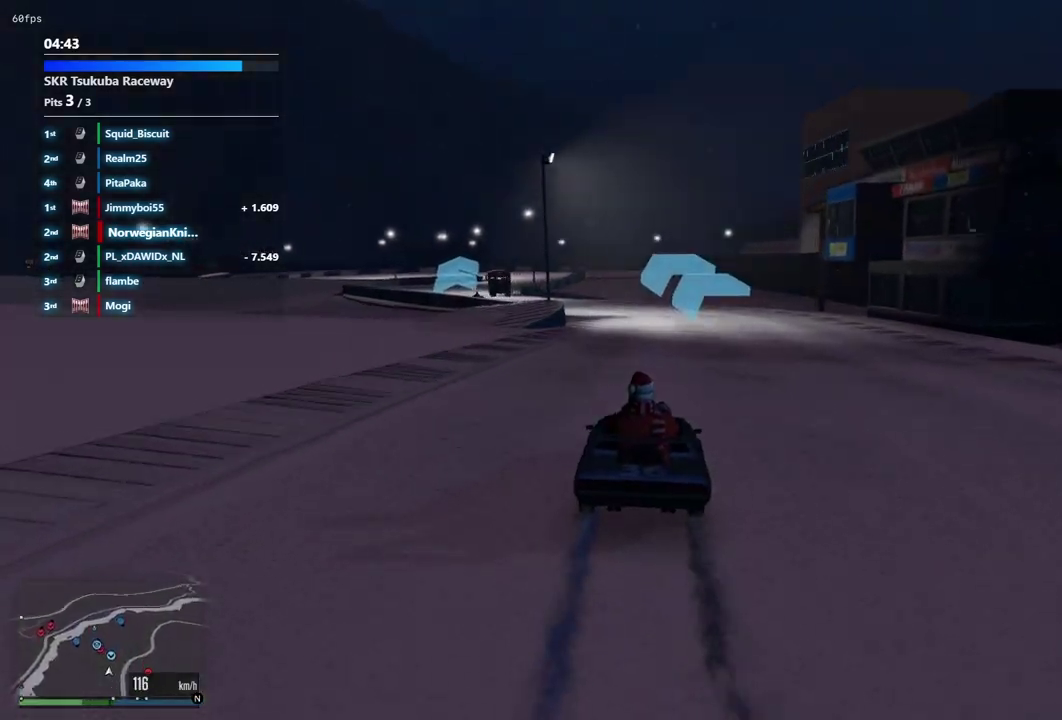
{"dt_ms": 500, "buttons": [], "left_stick": "center", "right_stick": "center", "events": [[133, "left_stick", "left"], [233, "left_stick", "center"], [333, "left_stick", "left"], [433, "left_stick", "right"], [500, "left_stick", "center"]]}
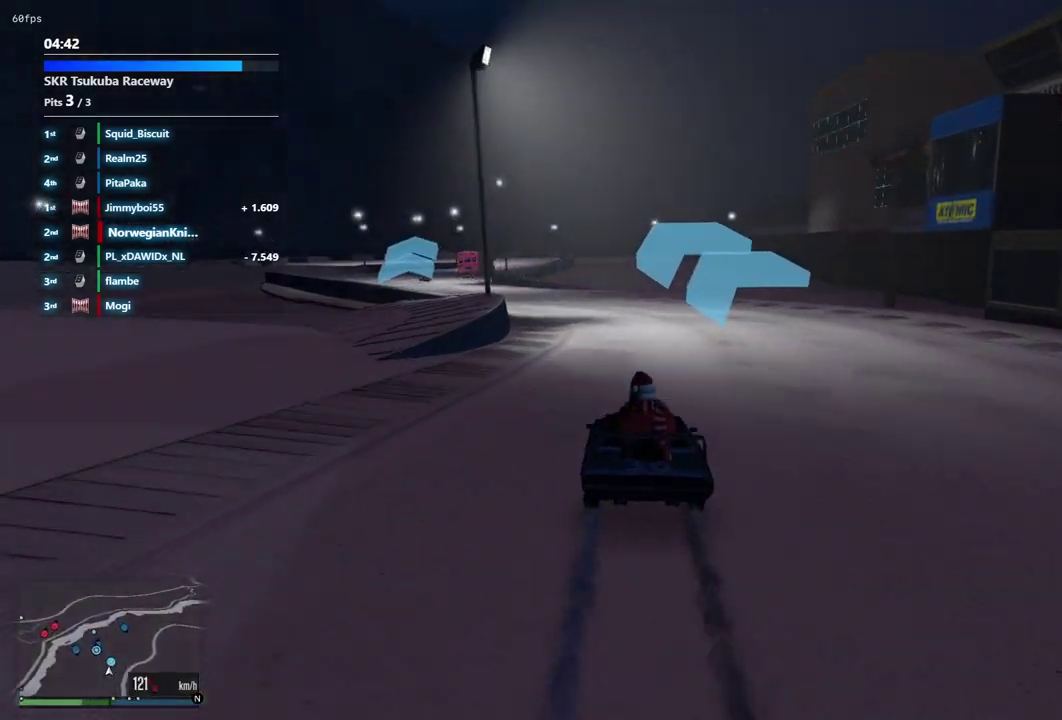
{"dt_ms": 400, "buttons": [], "left_stick": "left", "right_stick": "center", "events": [[100, "left_stick", "left"], [233, "left_stick", "center"], [367, "left_stick", "left"]]}
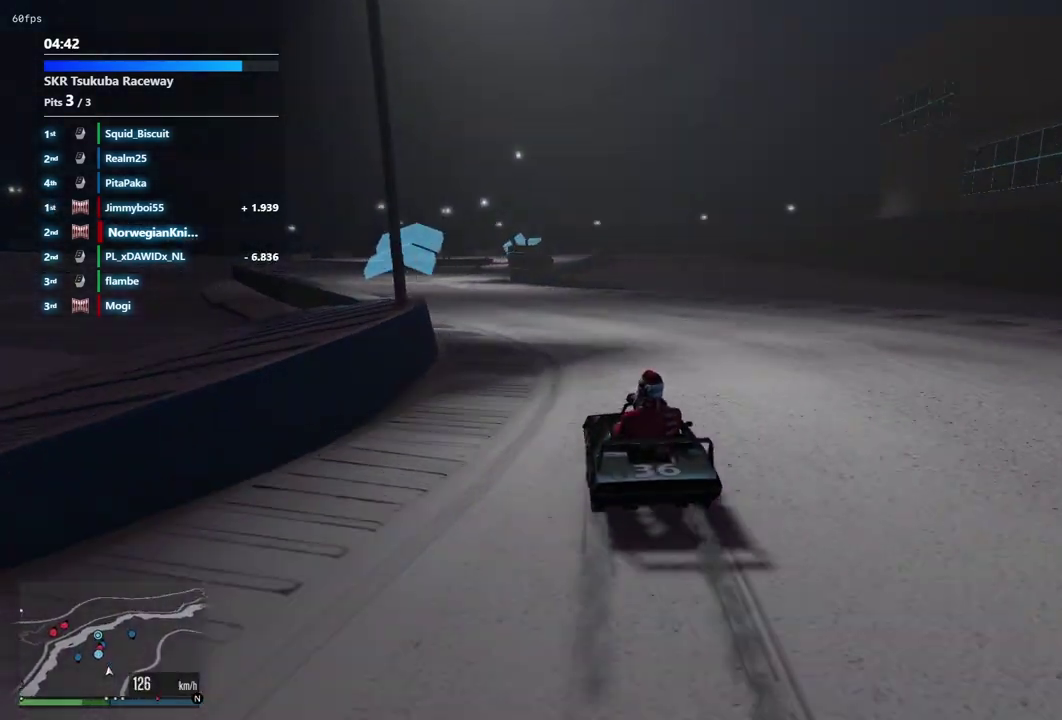
{"dt_ms": 600, "buttons": [], "left_stick": "center", "right_stick": "center", "events": [[100, "left_stick", "center"], [200, "left_stick", "left"], [333, "left_stick", "center"]]}